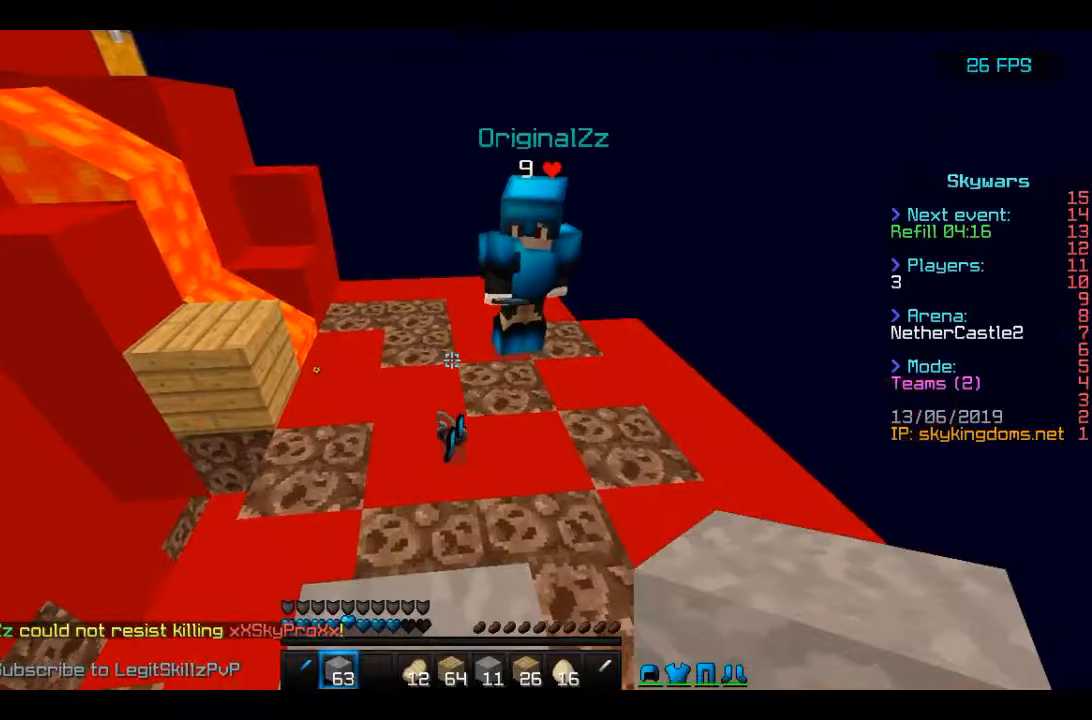
Gameplay with keyboard and mouse; each line is a JSON object with the keys and mouse buttons held at the frame after it. "events" lists presses ("down") and releases ("up") of "a", "d", "s", "space", "w", "mouse_left" and "mouse_right" between this image and that frame as [ms after this image, input, new state], when the widget could be followed in between. "mouse_left", "mouse_right" = the "left", "right" buttons of the "mouse" list. No other keys are recorded. Fast repeated clicks can show as one long hold. Mouse movement is not recorded.
{"keys": ["space"], "mouse": [], "events": [[300, "space", "down"]]}
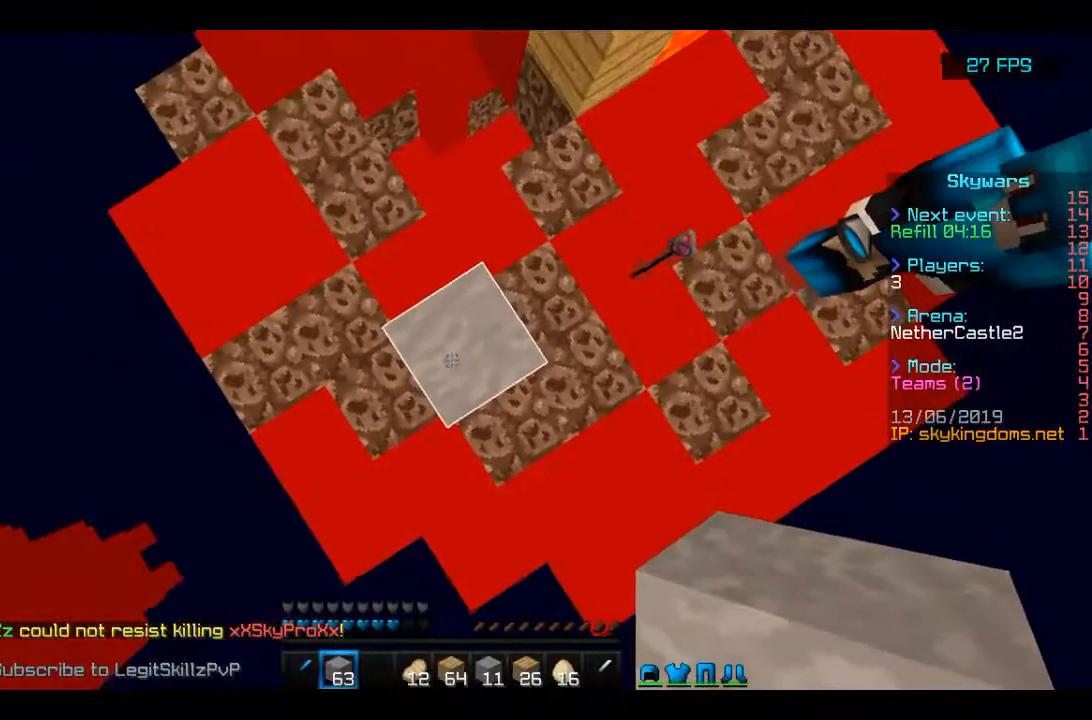
{"keys": ["a", "s"], "mouse": [], "events": [[67, "mouse_right", "down"], [100, "a", "down"], [100, "s", "down"], [133, "space", "up"], [233, "mouse_right", "up"]]}
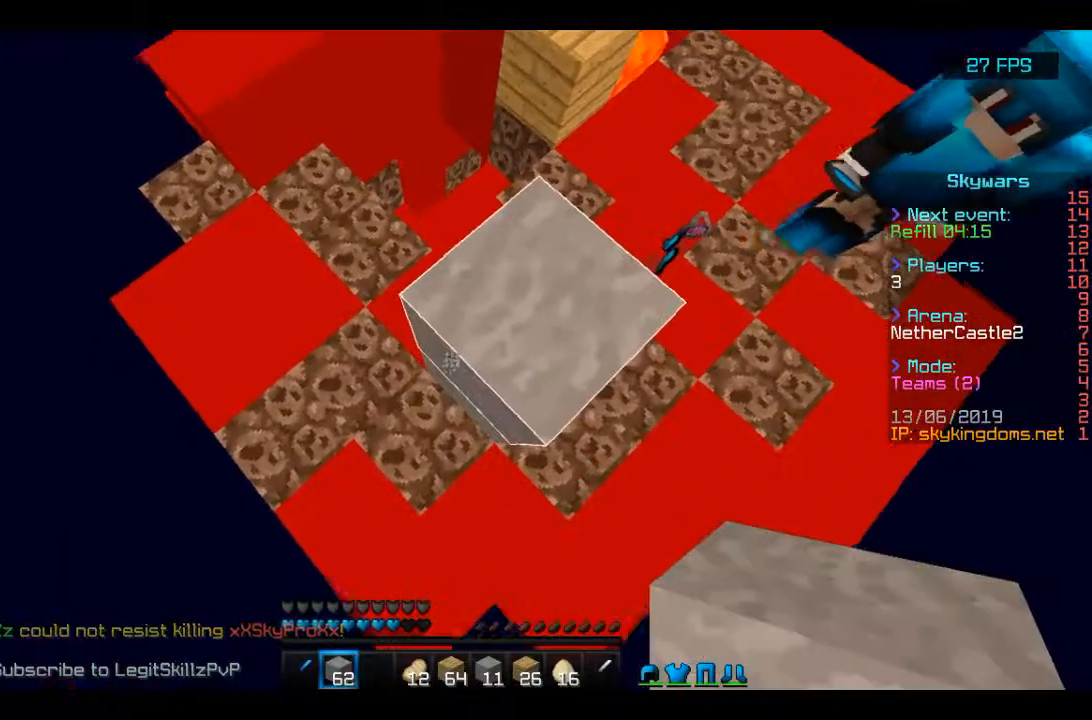
{"keys": ["a", "s"], "mouse": [], "events": [[133, "mouse_right", "down"], [267, "mouse_right", "up"]]}
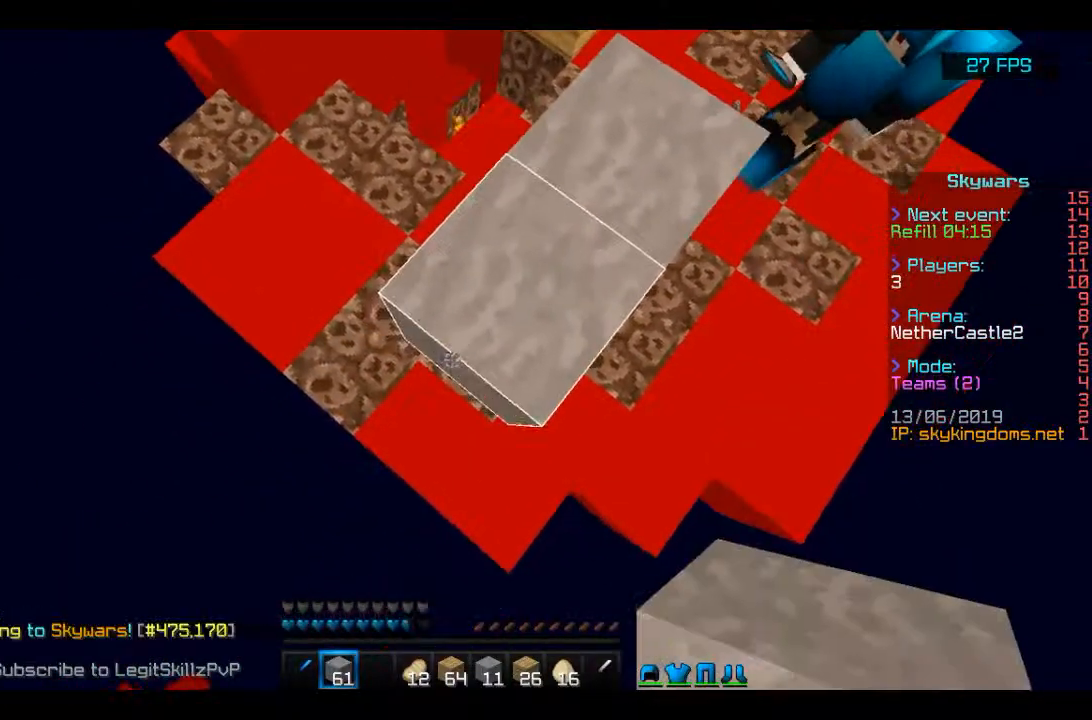
{"keys": ["a", "s", "space"], "mouse": ["right"], "events": [[67, "mouse_right", "down"], [133, "a", "up"], [133, "s", "up"], [233, "space", "down"], [400, "a", "down"], [400, "s", "down"]]}
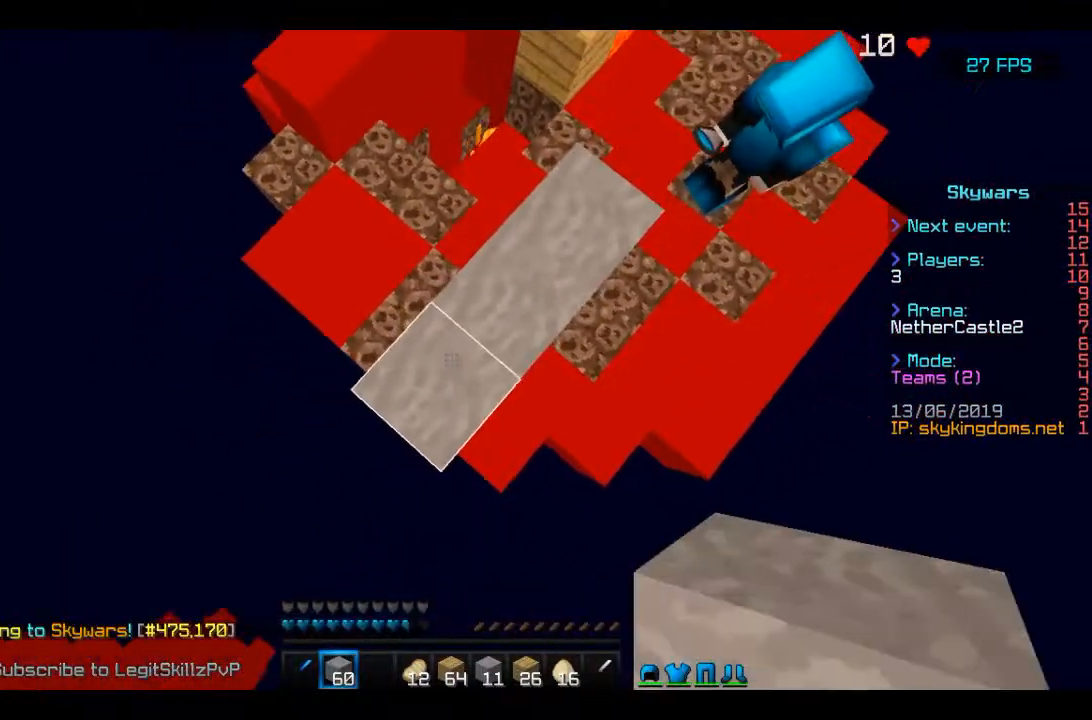
{"keys": [], "mouse": [], "events": [[33, "space", "up"], [467, "mouse_right", "up"], [467, "s", "up"], [500, "a", "up"]]}
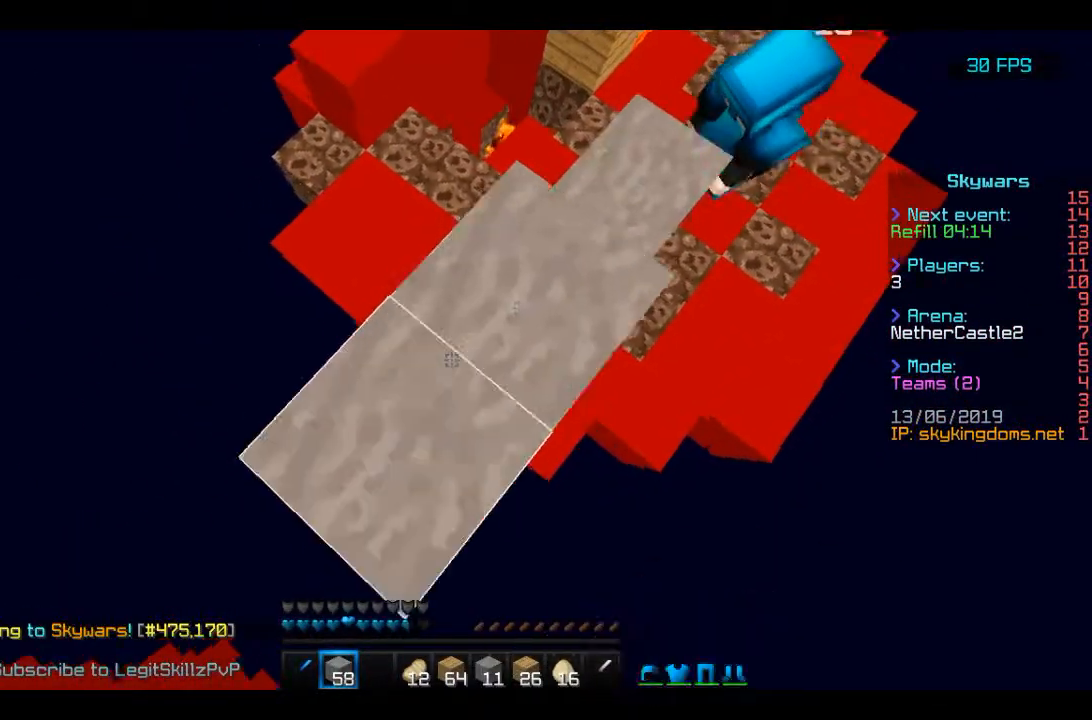
{"keys": ["a", "s"], "mouse": ["right"], "events": [[100, "mouse_right", "down"], [267, "a", "down"], [267, "s", "down"]]}
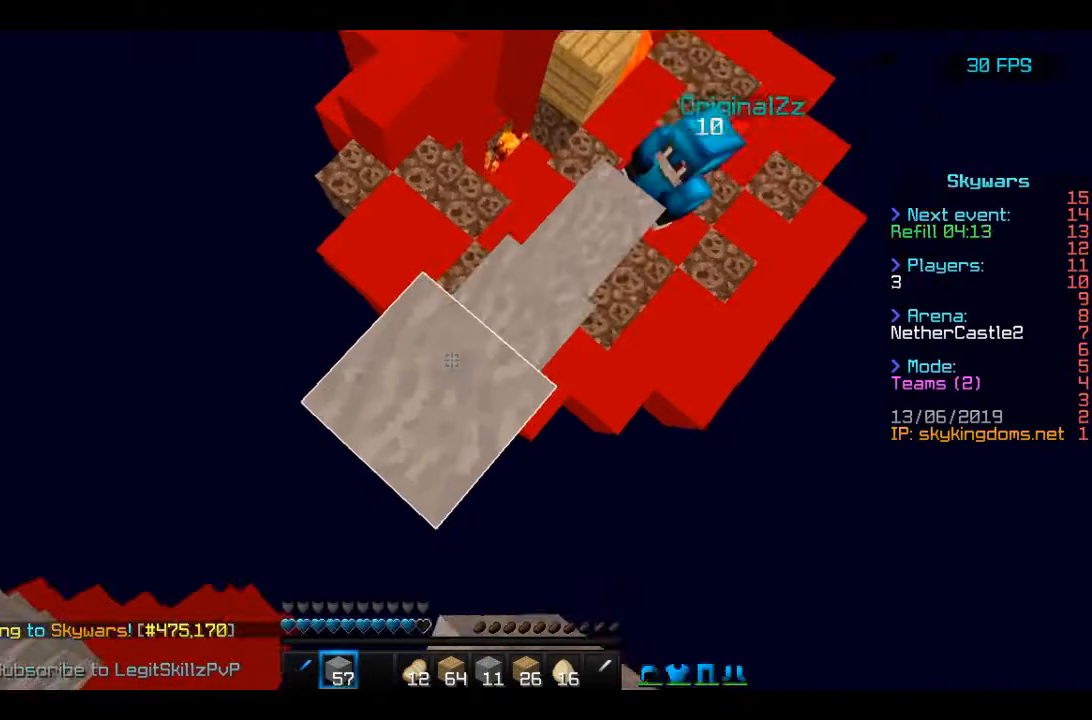
{"keys": ["s"], "mouse": ["right"], "events": [[267, "mouse_right", "up"], [467, "mouse_right", "down"], [500, "a", "up"]]}
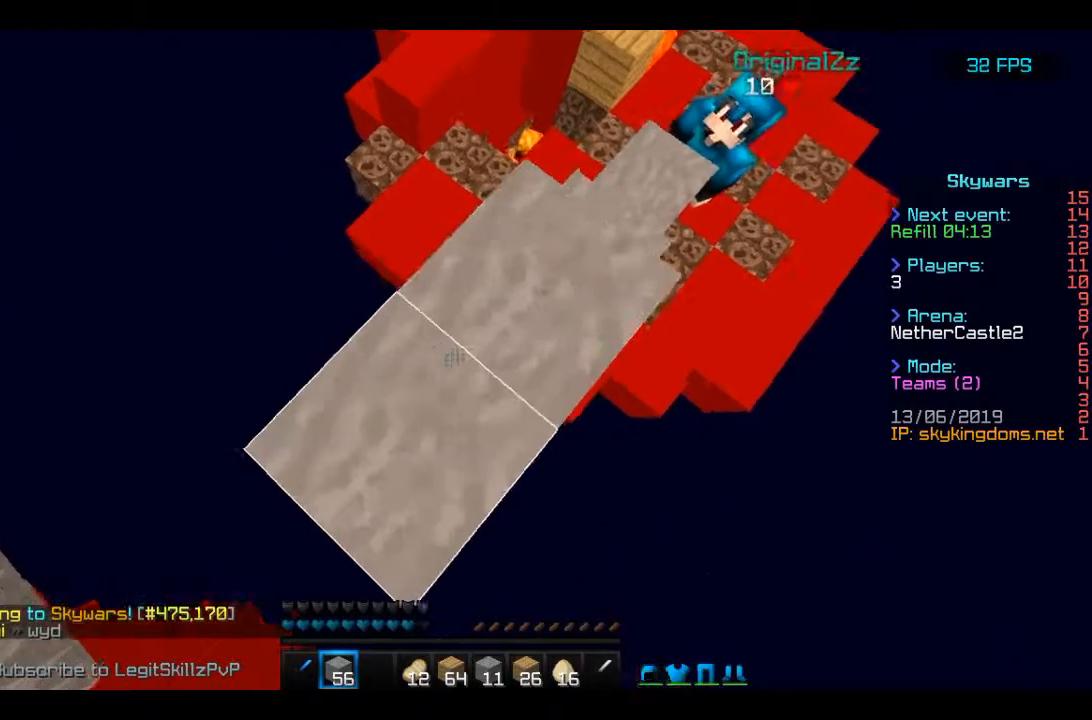
{"keys": ["a", "s"], "mouse": ["right"]}
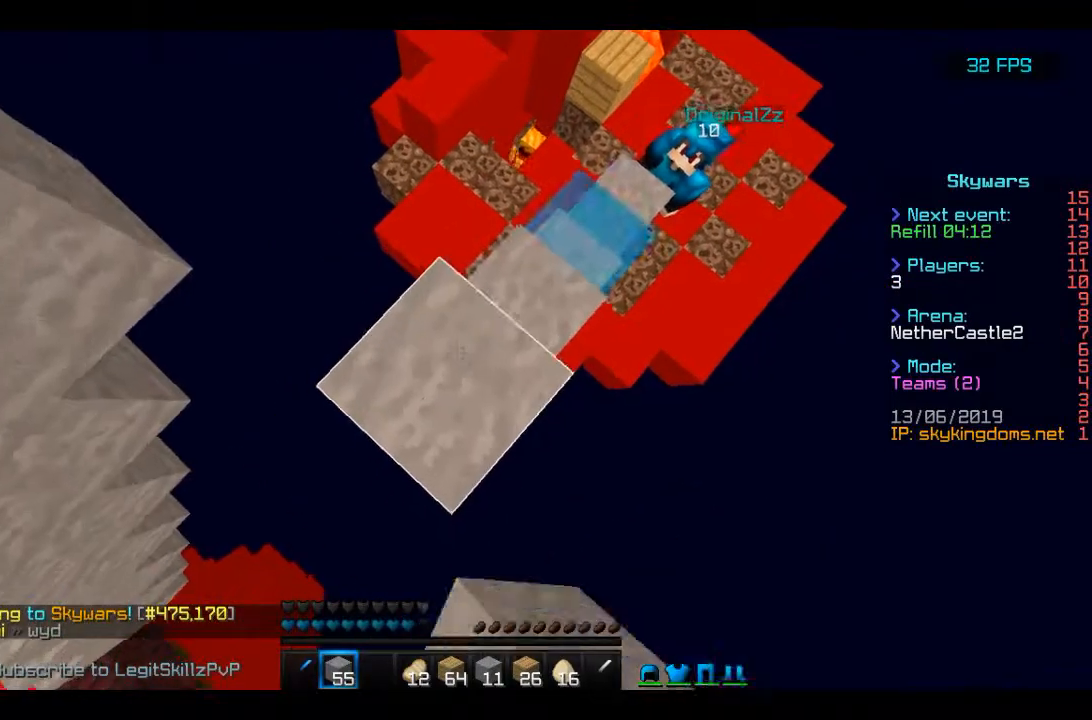
{"keys": [], "mouse": ["right"], "events": [[500, "a", "up"], [500, "s", "up"]]}
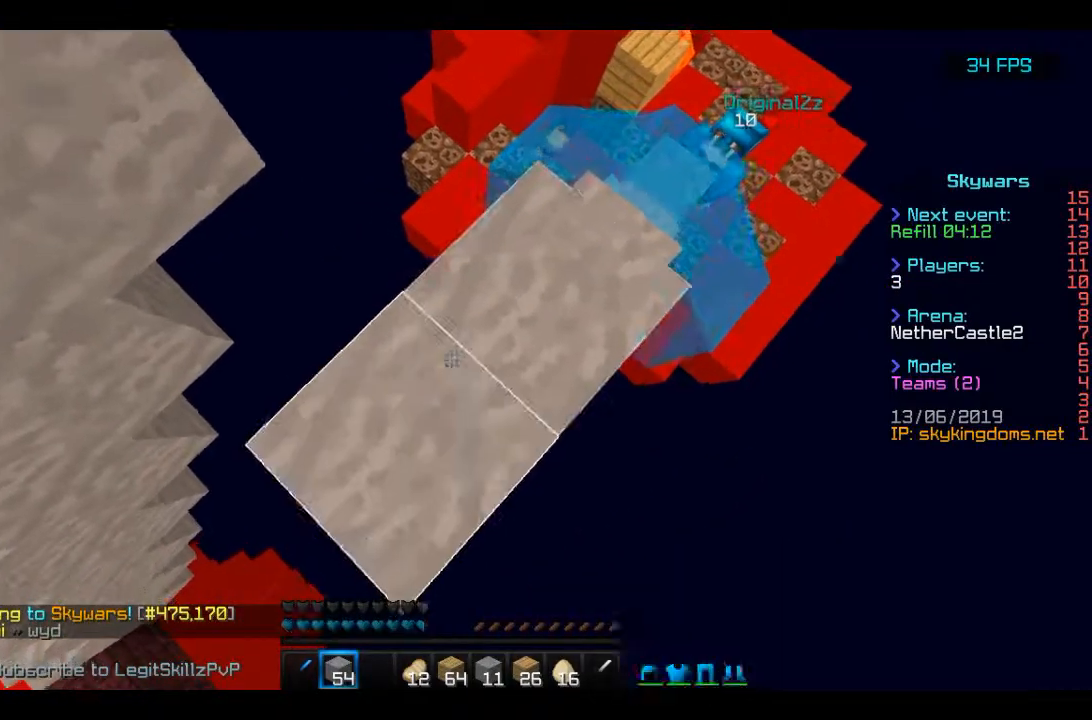
{"keys": ["w"], "mouse": [], "events": [[267, "mouse_right", "up"], [400, "w", "down"]]}
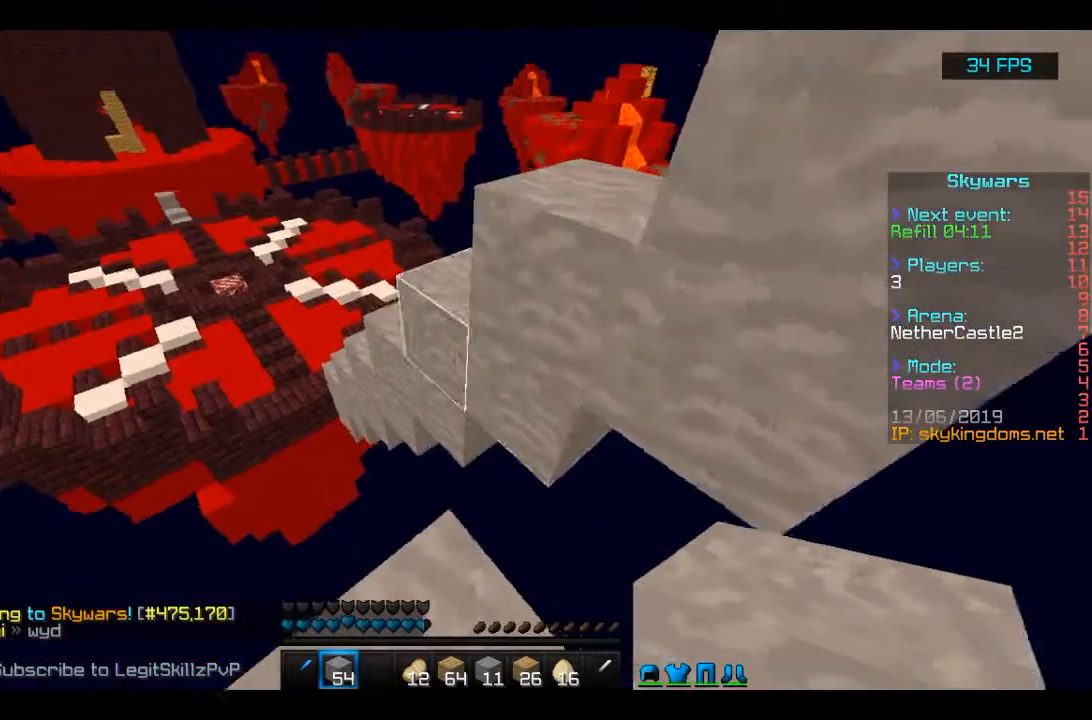
{"keys": ["s"], "mouse": ["right"], "events": [[200, "mouse_right", "down"], [200, "s", "down"], [200, "w", "up"], [367, "mouse_right", "up"], [500, "mouse_right", "down"]]}
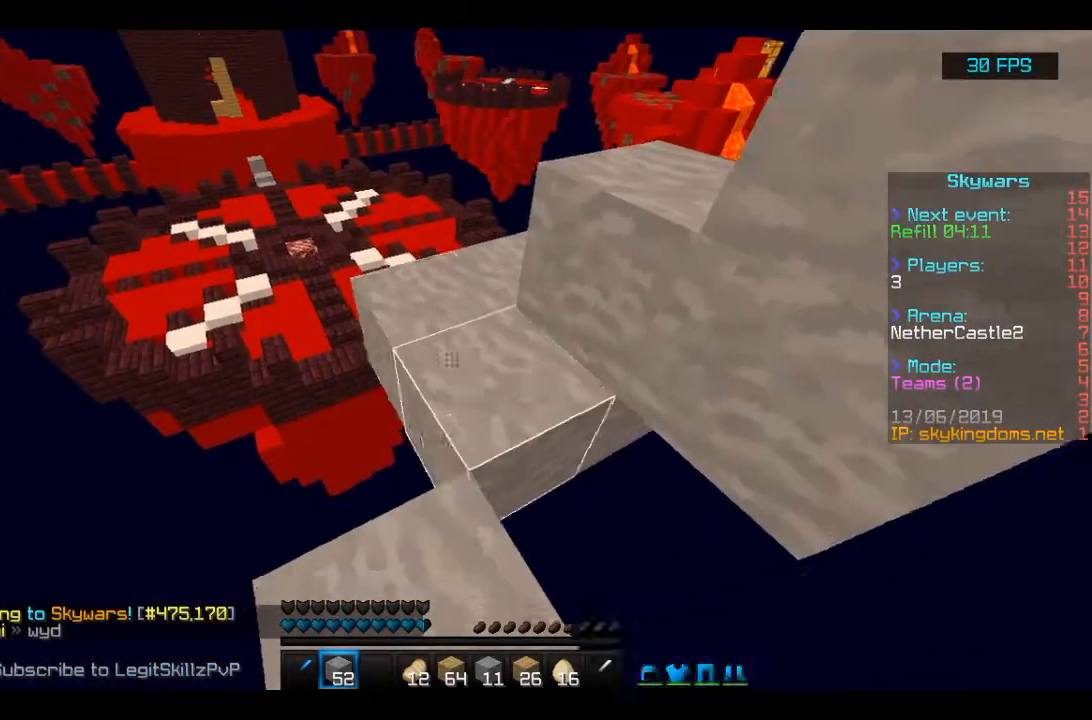
{"keys": ["w"], "mouse": [], "events": [[100, "mouse_right", "up"], [133, "s", "up"], [367, "w", "down"]]}
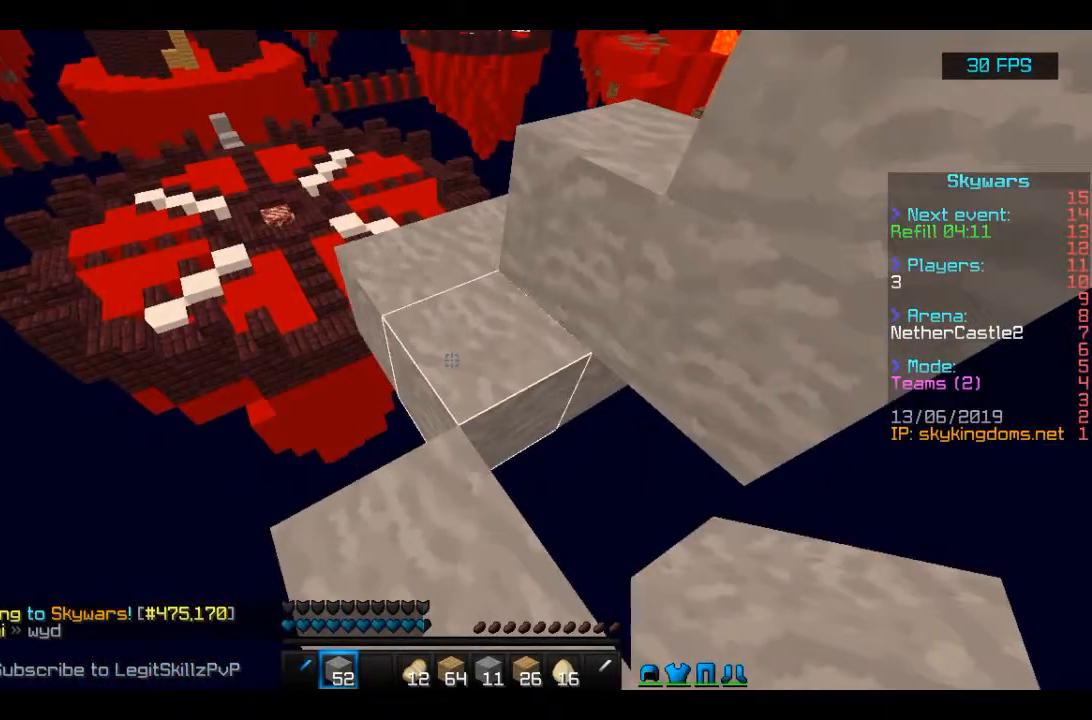
{"keys": ["w"], "mouse": [], "events": []}
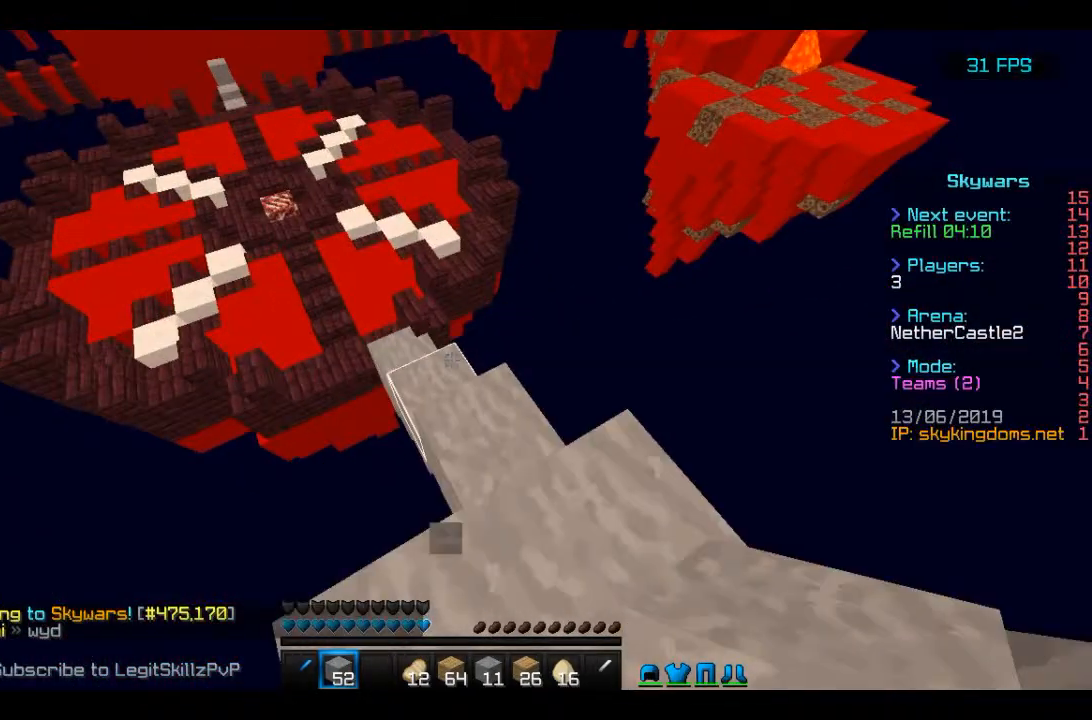
{"keys": ["w"], "mouse": [], "events": []}
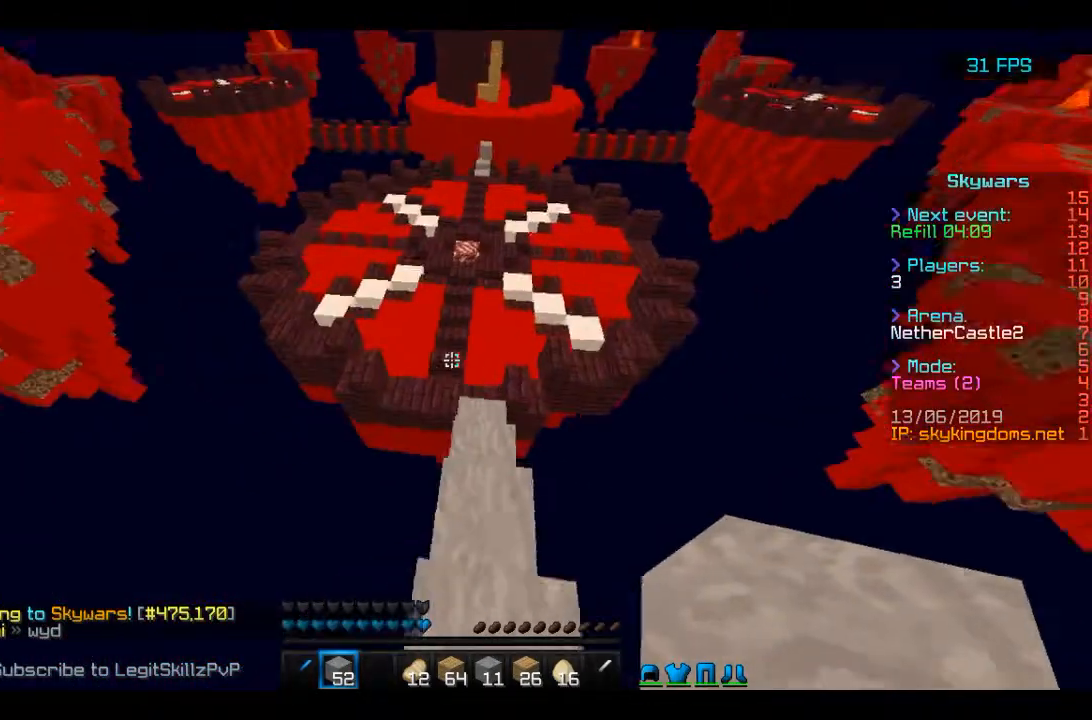
{"keys": ["w"], "mouse": ["left"], "events": [[233, "mouse_left", "down"], [367, "mouse_left", "up"], [400, "mouse_left", "down"]]}
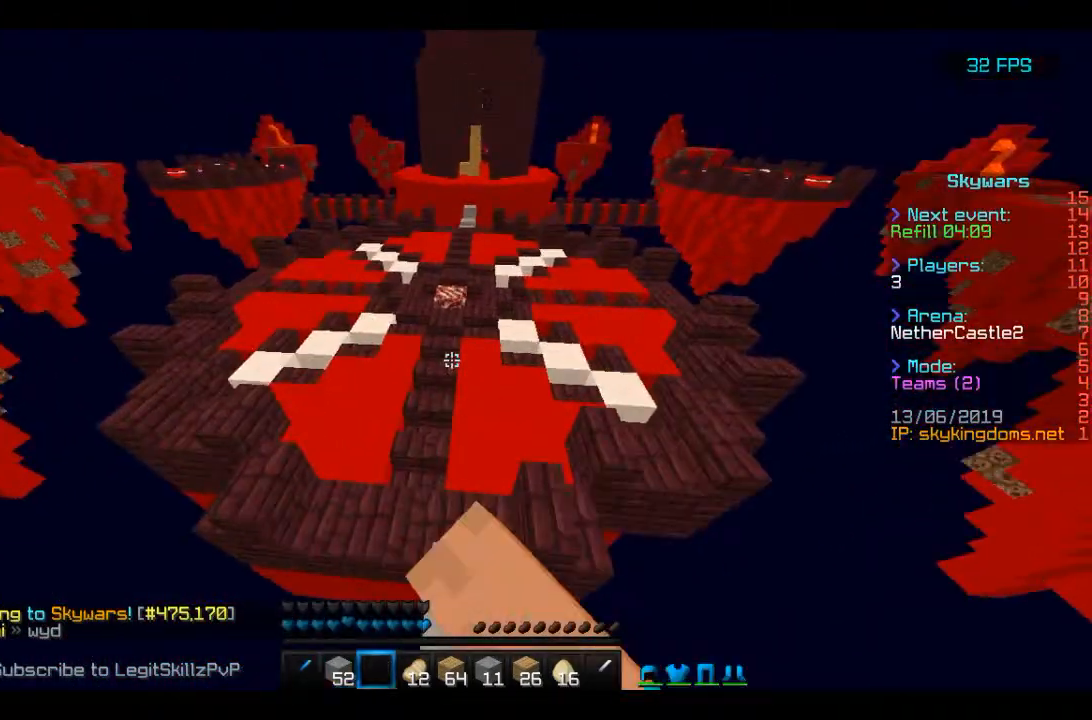
{"keys": ["space", "w"], "mouse": [], "events": [[33, "mouse_left", "up"], [67, "mouse_left", "down"], [200, "mouse_left", "up"], [200, "space", "down"], [267, "mouse_left", "down"], [433, "mouse_left", "up"]]}
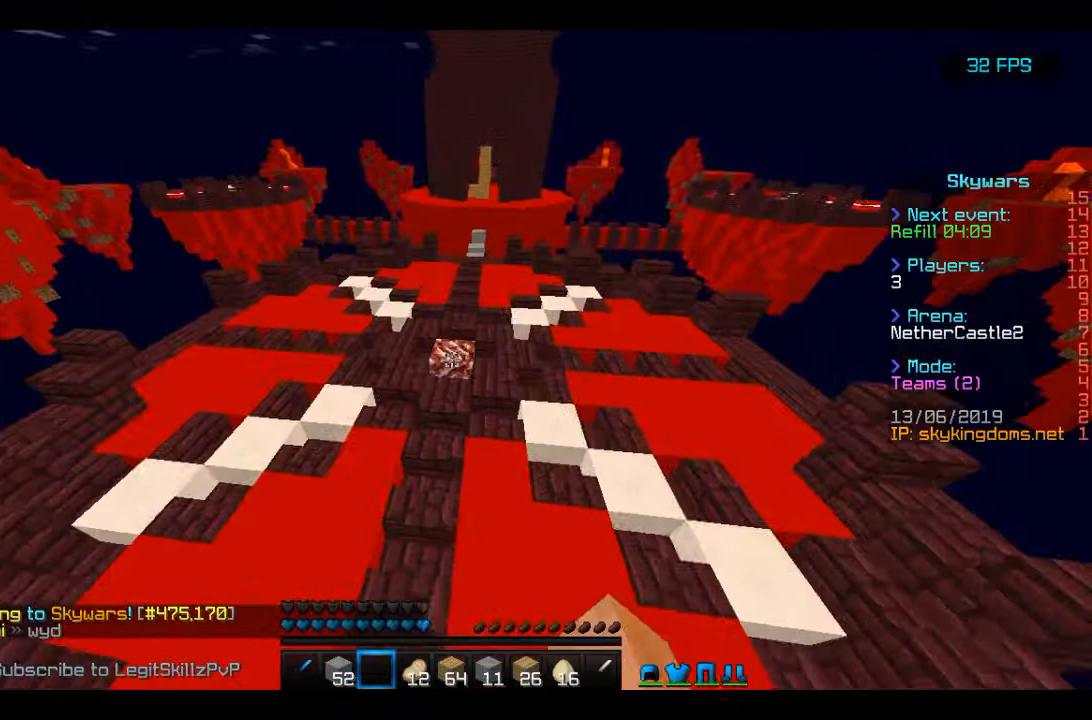
{"keys": ["space", "w"], "mouse": [], "events": []}
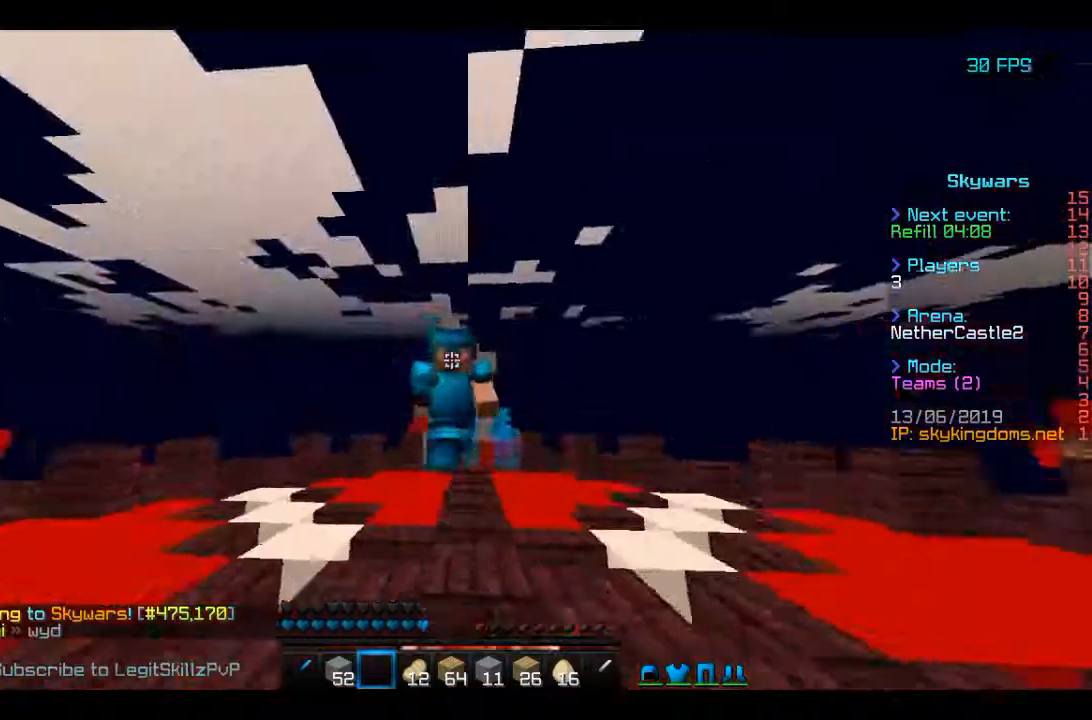
{"keys": ["space", "w"], "mouse": ["left"], "events": [[333, "mouse_left", "down"], [433, "mouse_left", "up"], [500, "mouse_left", "down"]]}
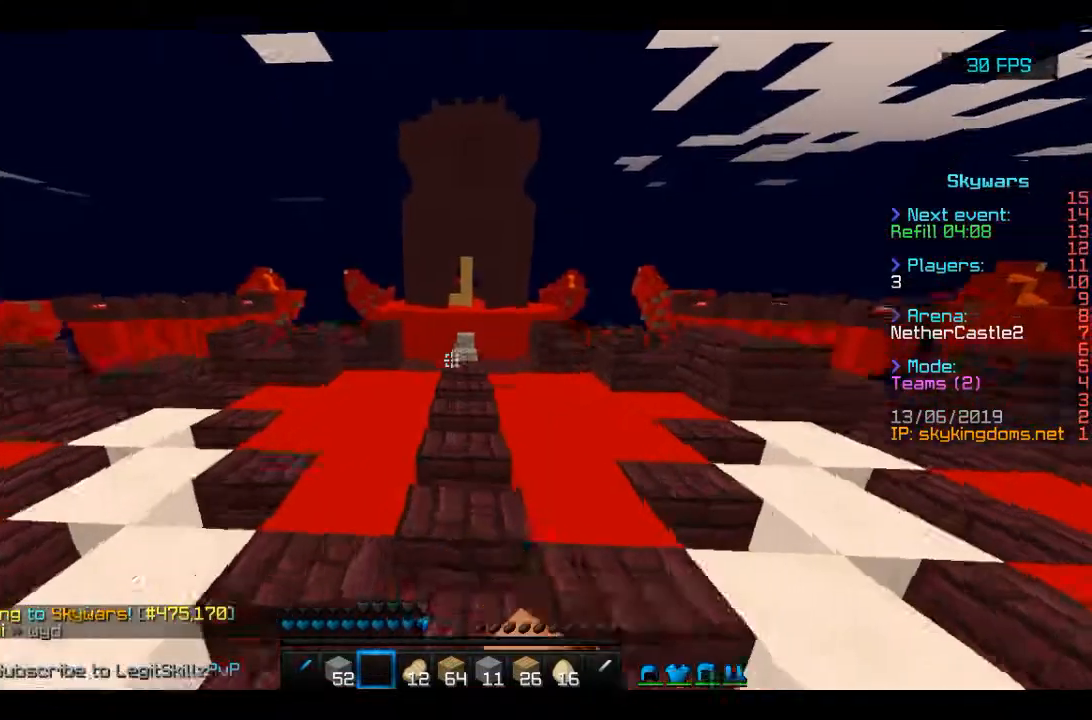
{"keys": ["w"], "mouse": [], "events": [[300, "mouse_left", "up"], [333, "mouse_left", "down"], [467, "mouse_left", "up"], [467, "space", "up"]]}
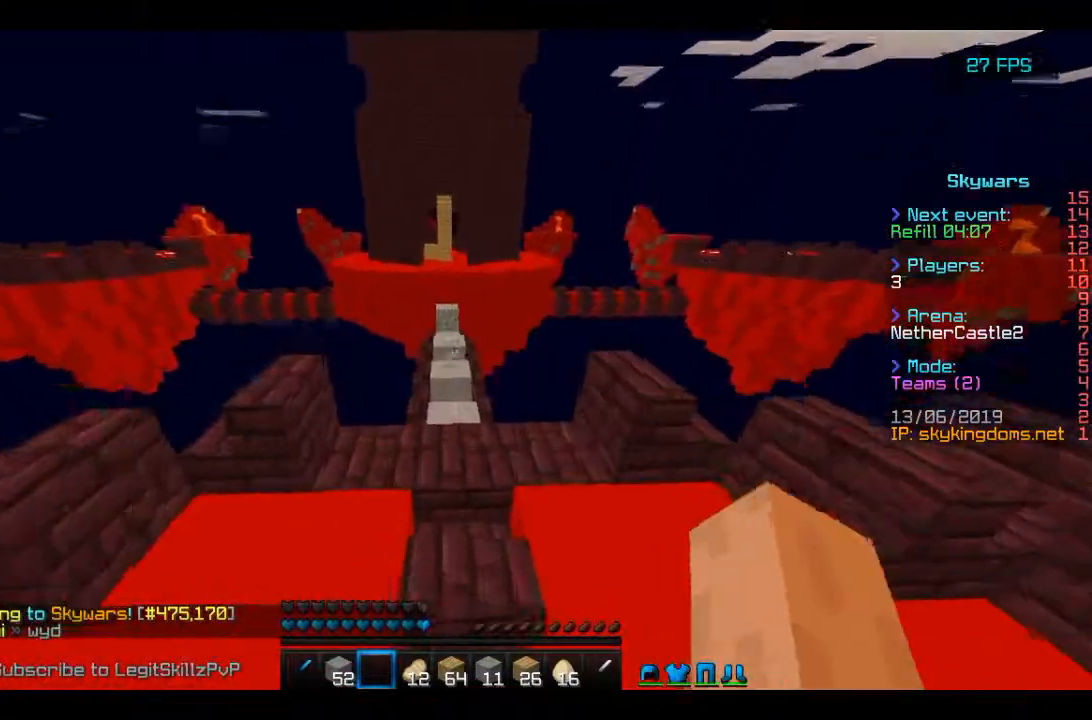
{"keys": ["space", "w"], "mouse": [], "events": [[500, "space", "down"]]}
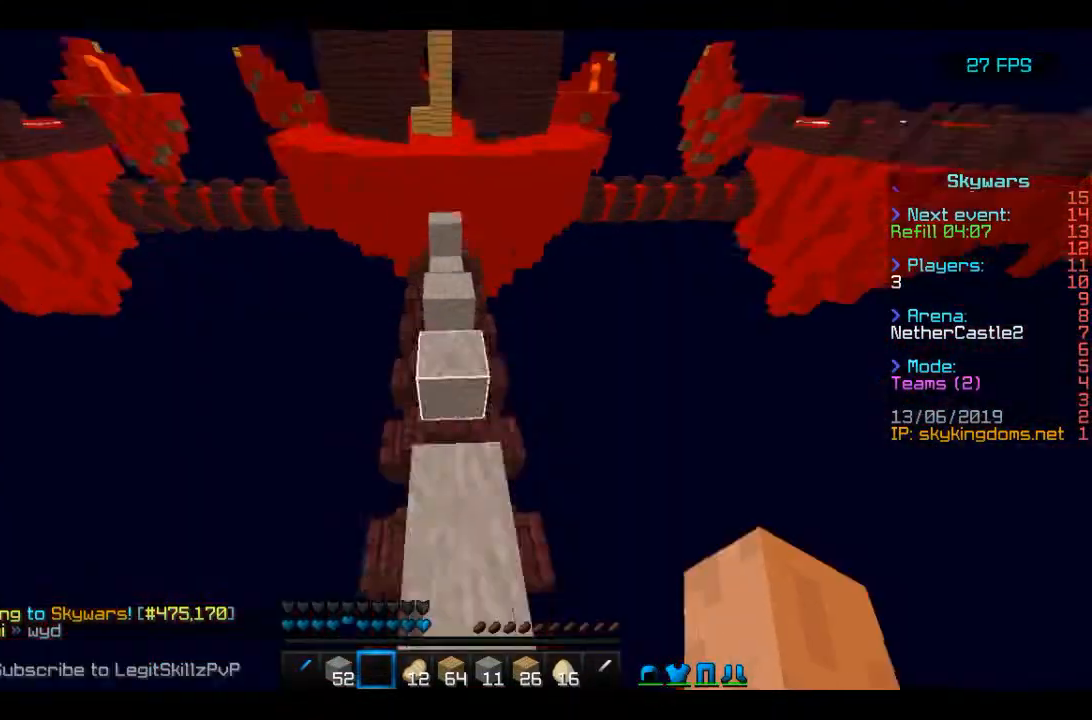
{"keys": ["space", "w"], "mouse": [], "events": []}
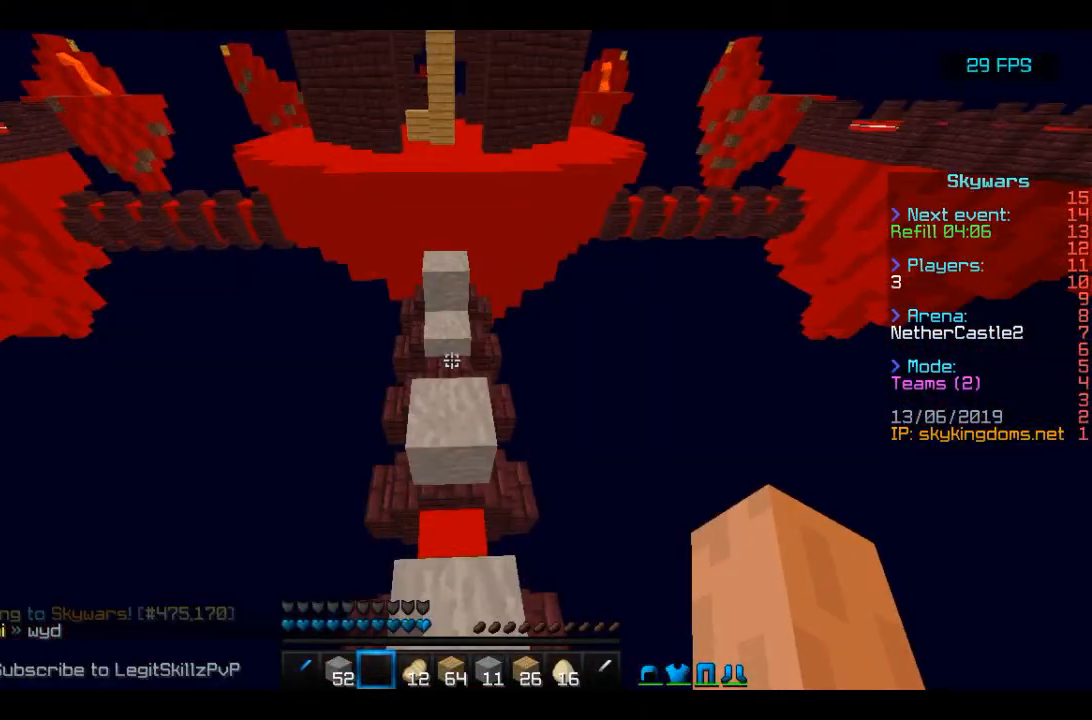
{"keys": ["space", "w"], "mouse": [], "events": []}
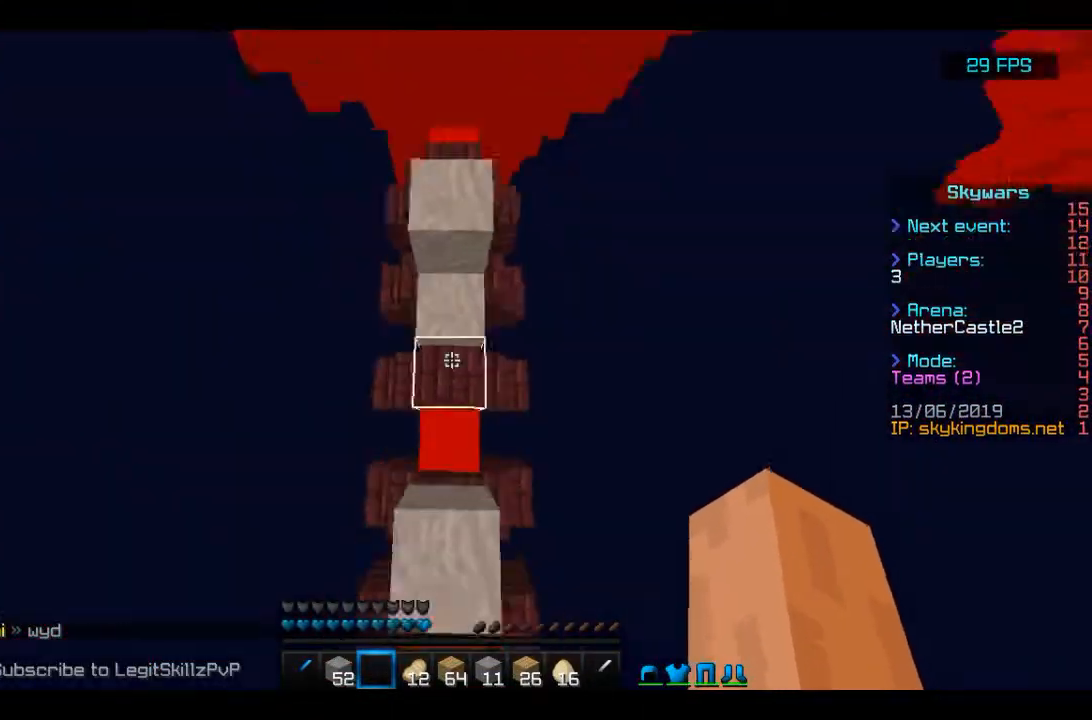
{"keys": [], "mouse": [], "events": [[133, "mouse_right", "down"], [300, "mouse_right", "up"], [333, "space", "up"], [333, "w", "up"]]}
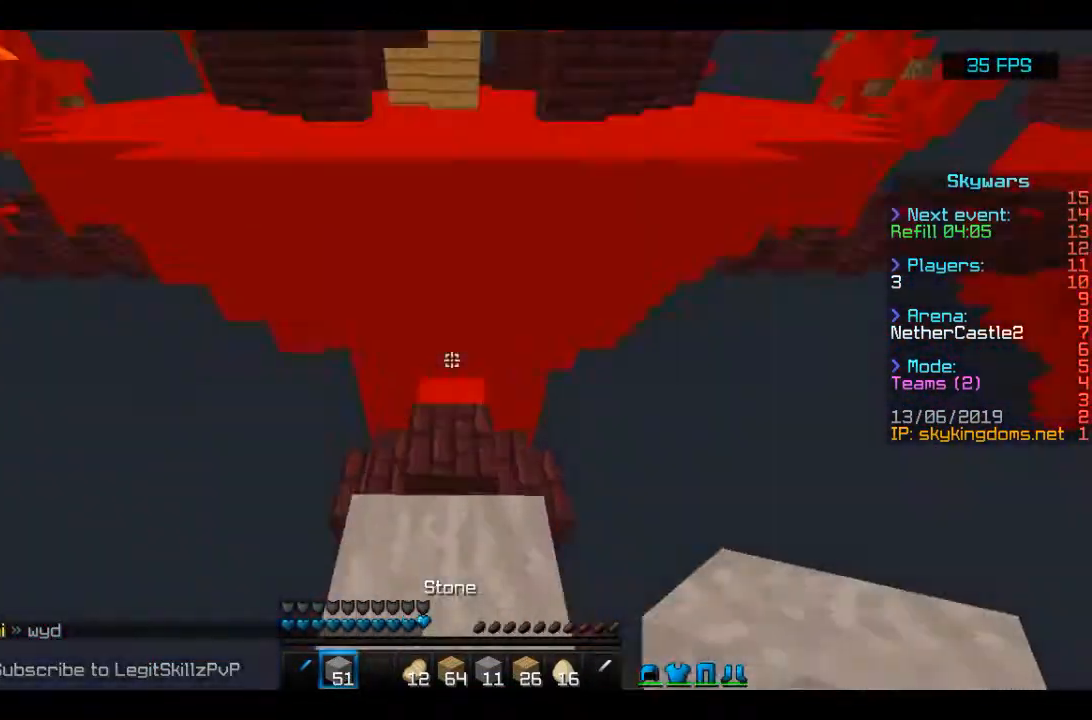
{"keys": [], "mouse": [], "events": [[367, "mouse_right", "down"], [500, "mouse_right", "up"]]}
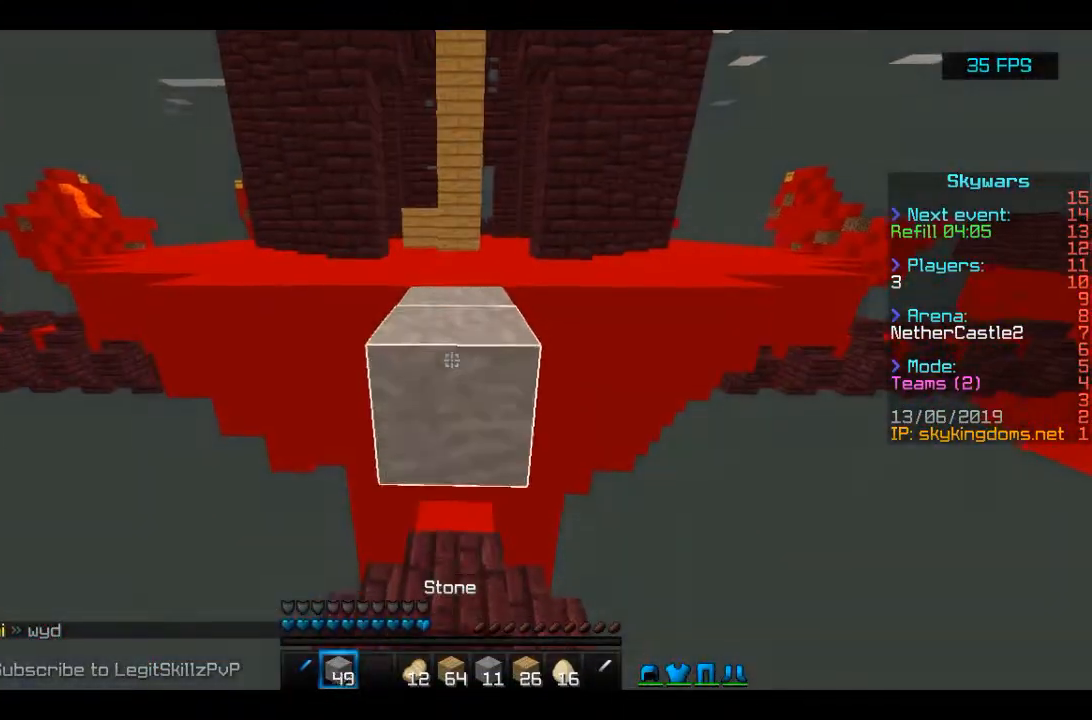
{"keys": ["space", "w"], "mouse": [], "events": [[33, "mouse_right", "down"], [100, "w", "down"], [167, "mouse_right", "up"], [200, "space", "down"]]}
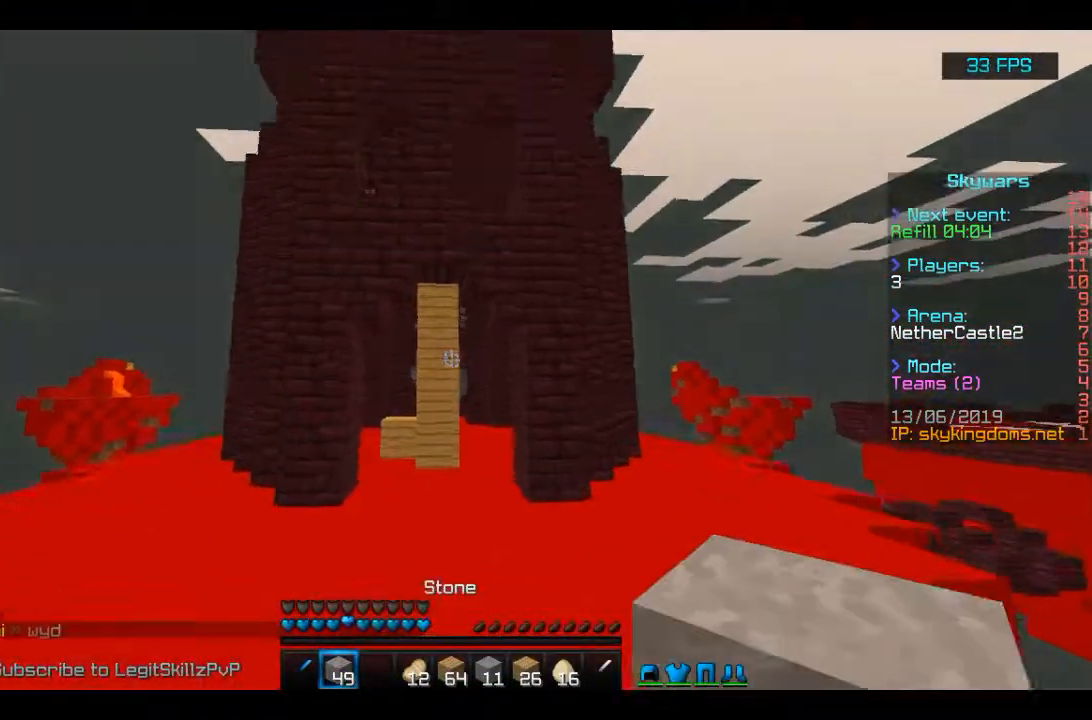
{"keys": ["w"], "mouse": [], "events": [[33, "space", "up"]]}
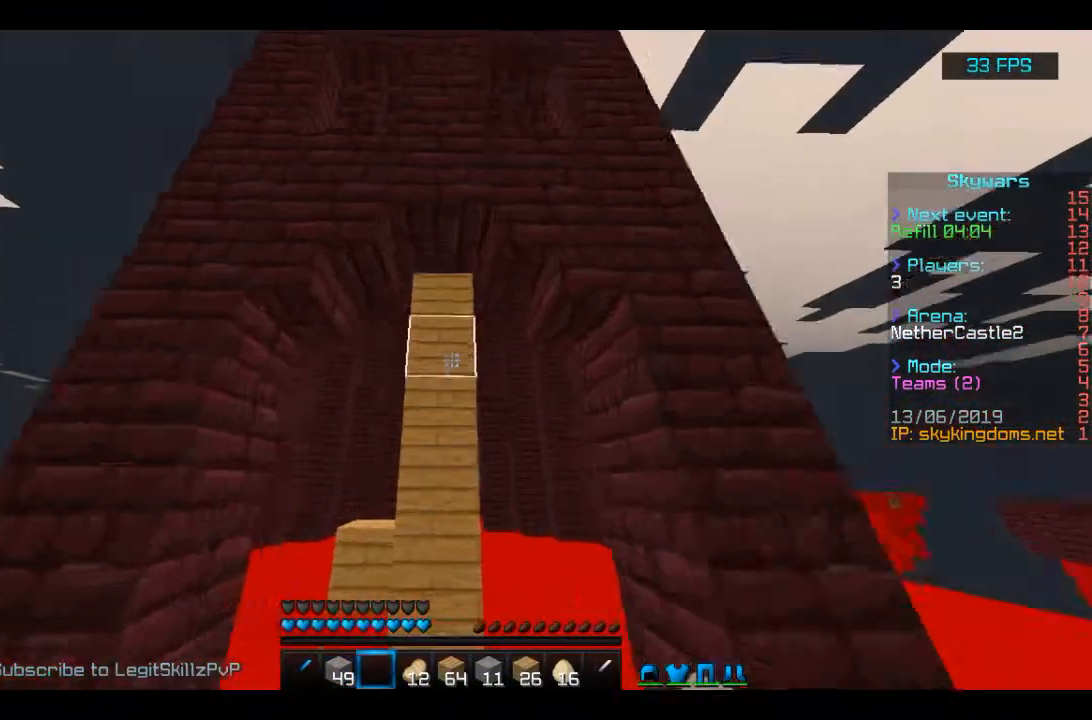
{"keys": ["a", "w"], "mouse": [], "events": [[333, "a", "down"]]}